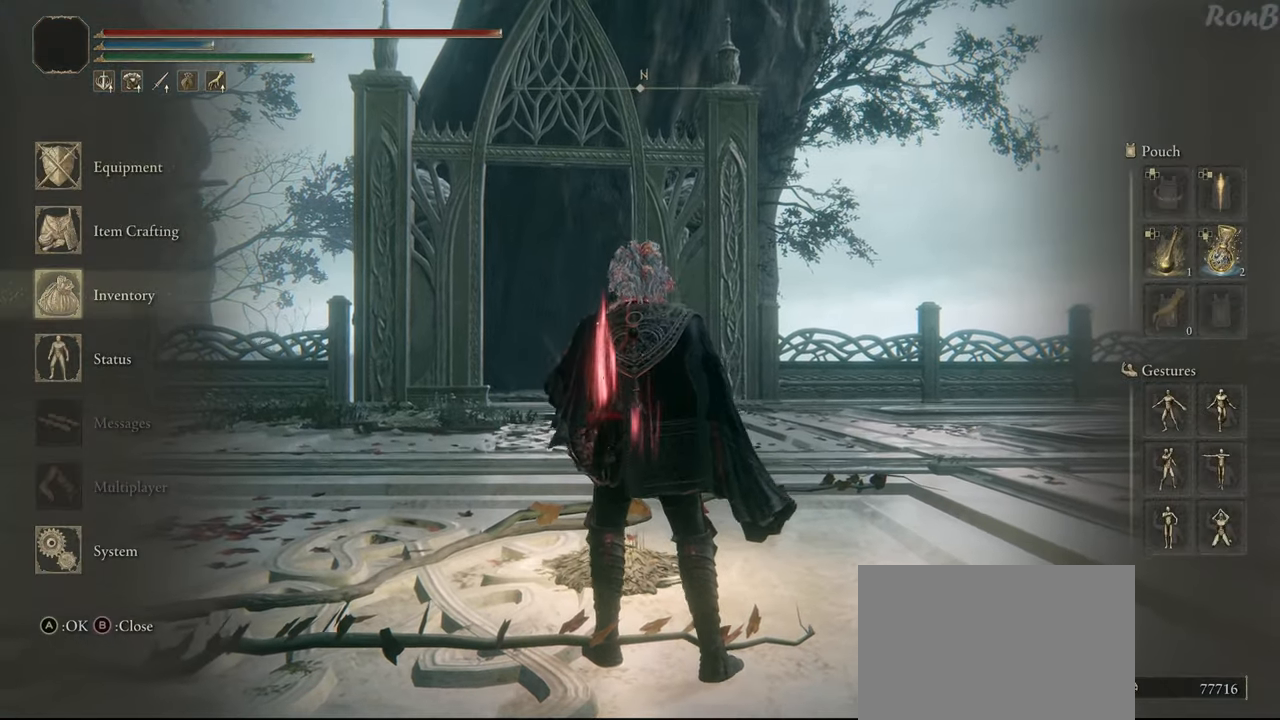
Gameplay with a controller (PlayStation layout); each line is a JSON object with the inputs held at the frame after it. "events" lists button and stick changes between this image and that frame as [ms after this image, input, new state], when the widget could be followed in between. Not read: R2.
{"buttons": [], "left_stick": "center", "right_stick": "center", "events": [[50, "DPAD_DOWN", "up"], [267, "CROSS", "down"], [350, "CROSS", "up"], [383, "DPAD_UP", "down"], [500, "DPAD_UP", "up"]]}
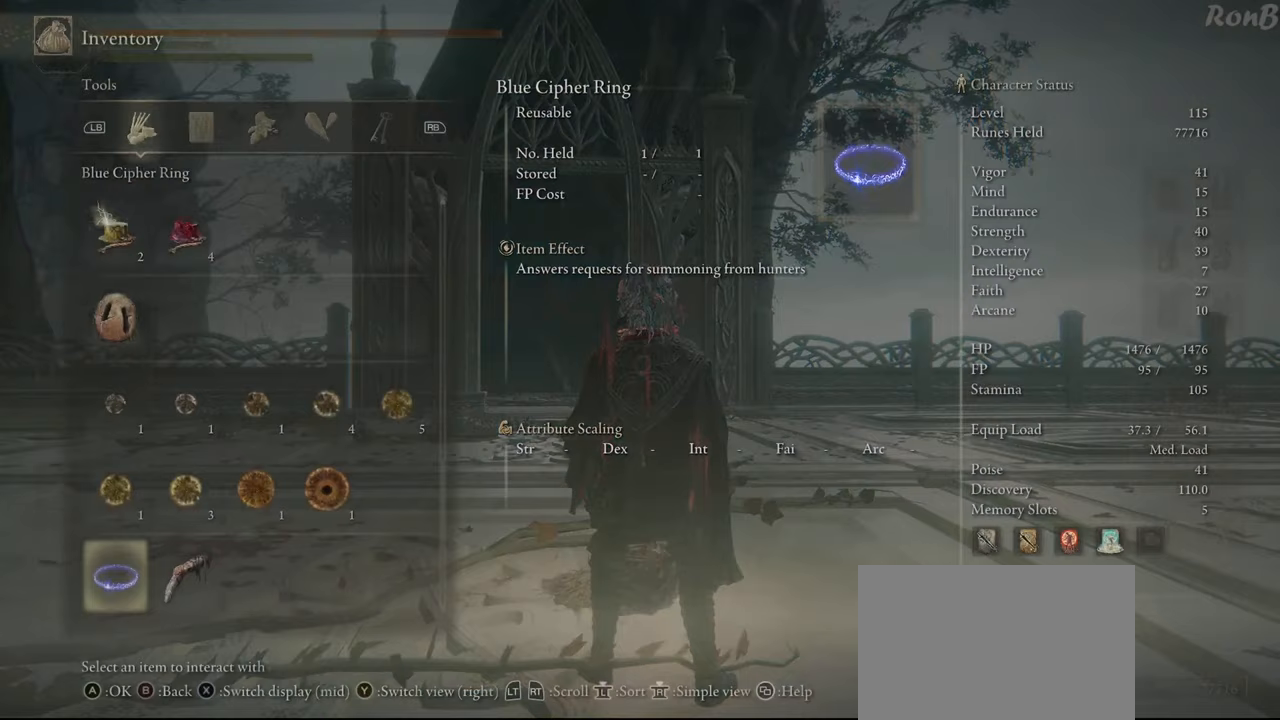
{"buttons": [], "left_stick": "center", "right_stick": "center", "events": [[100, "DPAD_UP", "down"], [217, "DPAD_UP", "up"]]}
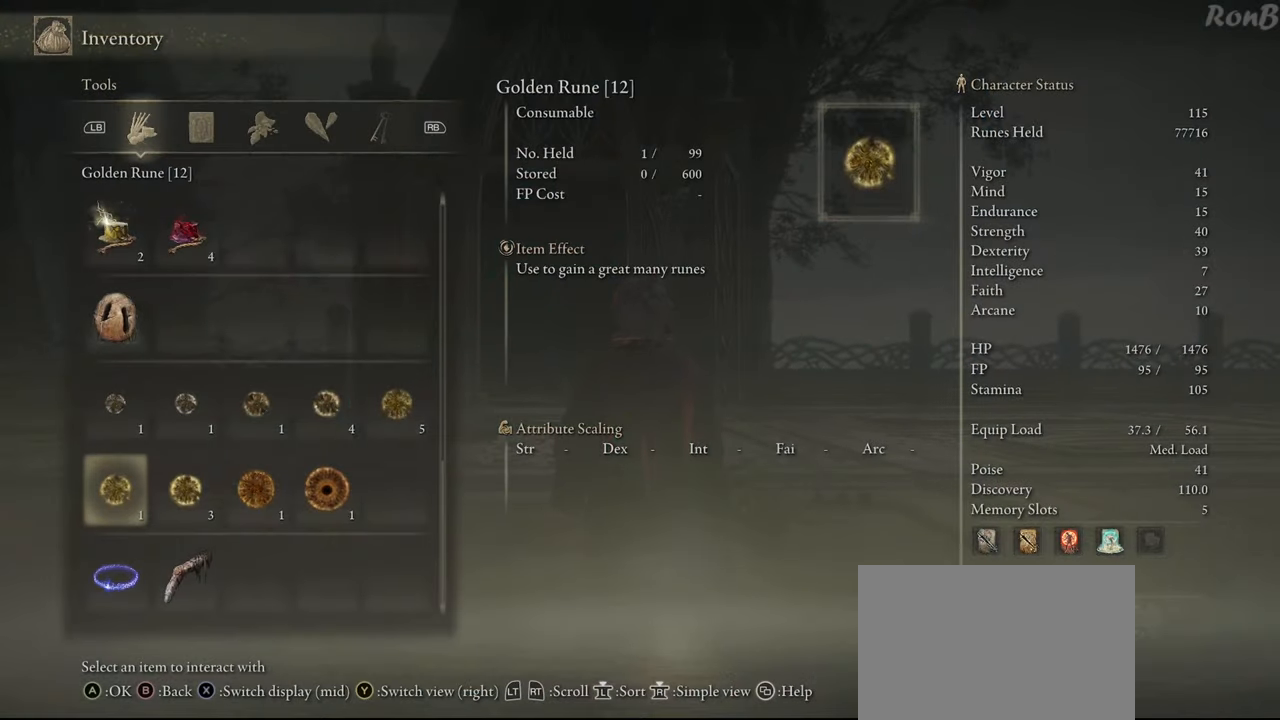
{"buttons": [], "left_stick": "center", "right_stick": "center", "events": [[17, "DPAD_RIGHT", "down"], [150, "DPAD_RIGHT", "up"], [233, "DPAD_RIGHT", "down"], [333, "DPAD_RIGHT", "up"]]}
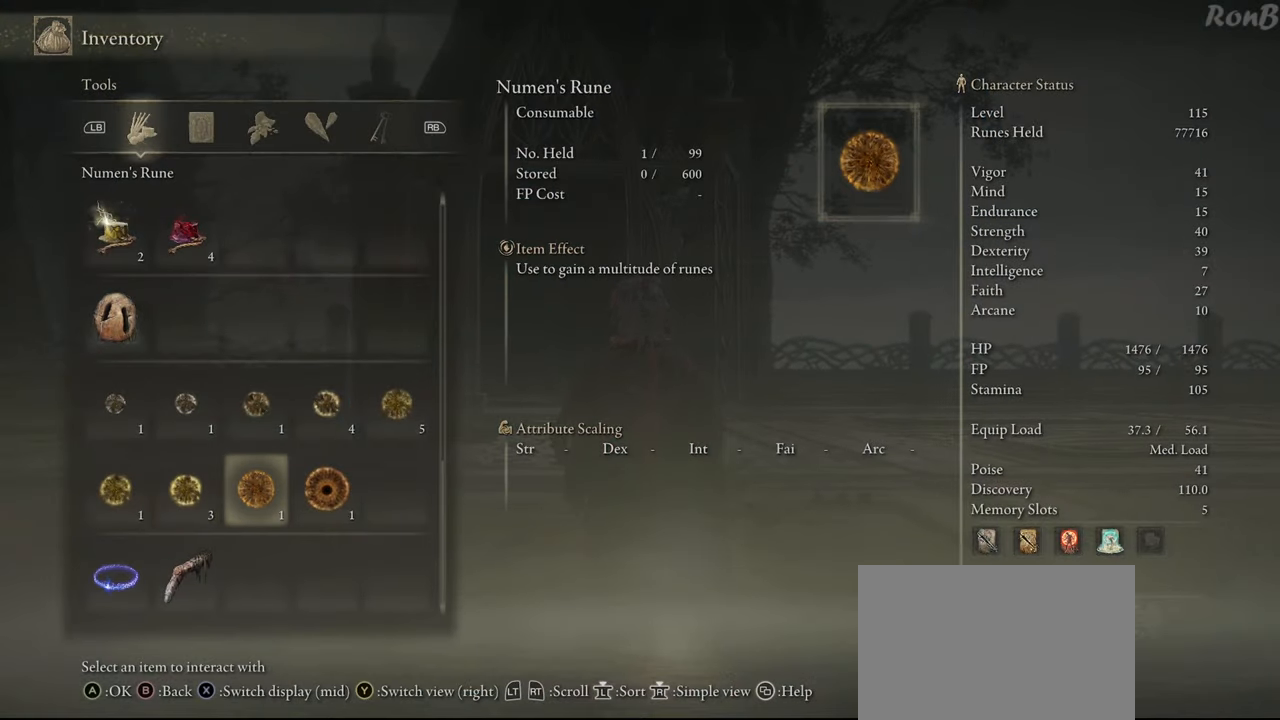
{"buttons": ["DPAD_LEFT"], "left_stick": "center", "right_stick": "center", "events": [[433, "DPAD_LEFT", "down"]]}
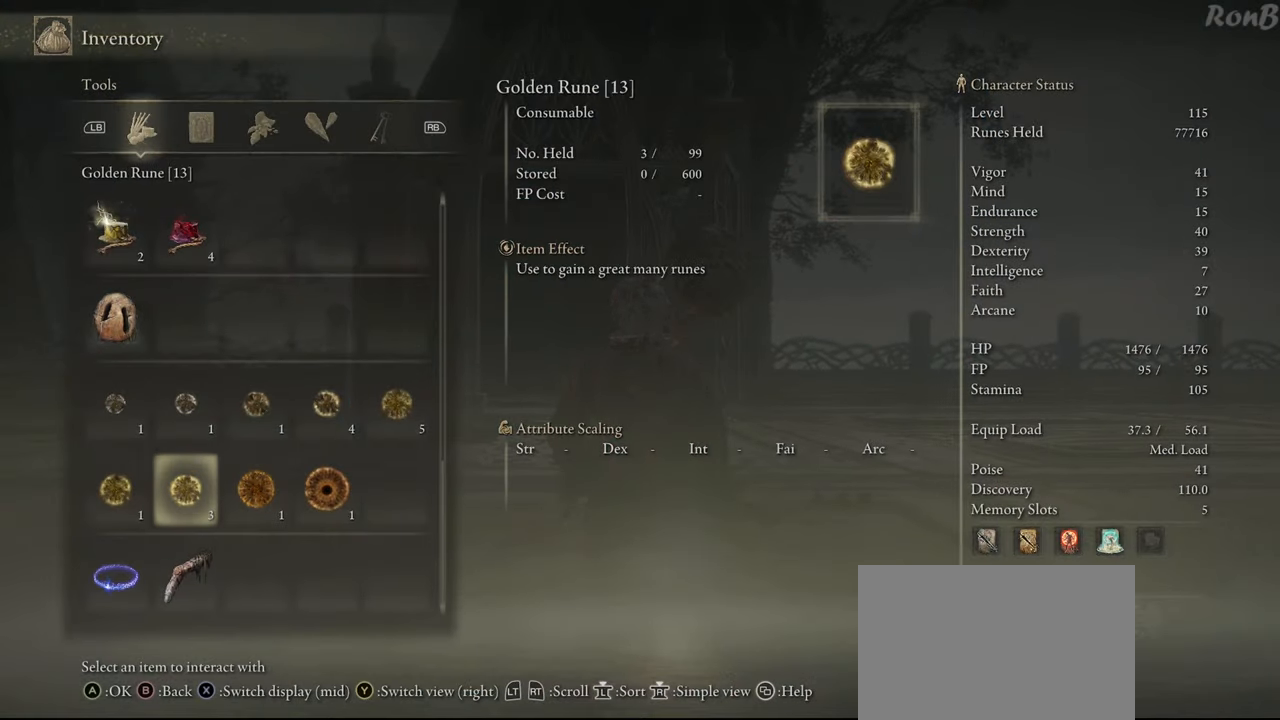
{"buttons": [], "left_stick": "center", "right_stick": "center", "events": [[50, "DPAD_LEFT", "up"], [150, "CROSS", "down"], [233, "CROSS", "up"], [300, "CROSS", "down"], [383, "CROSS", "up"]]}
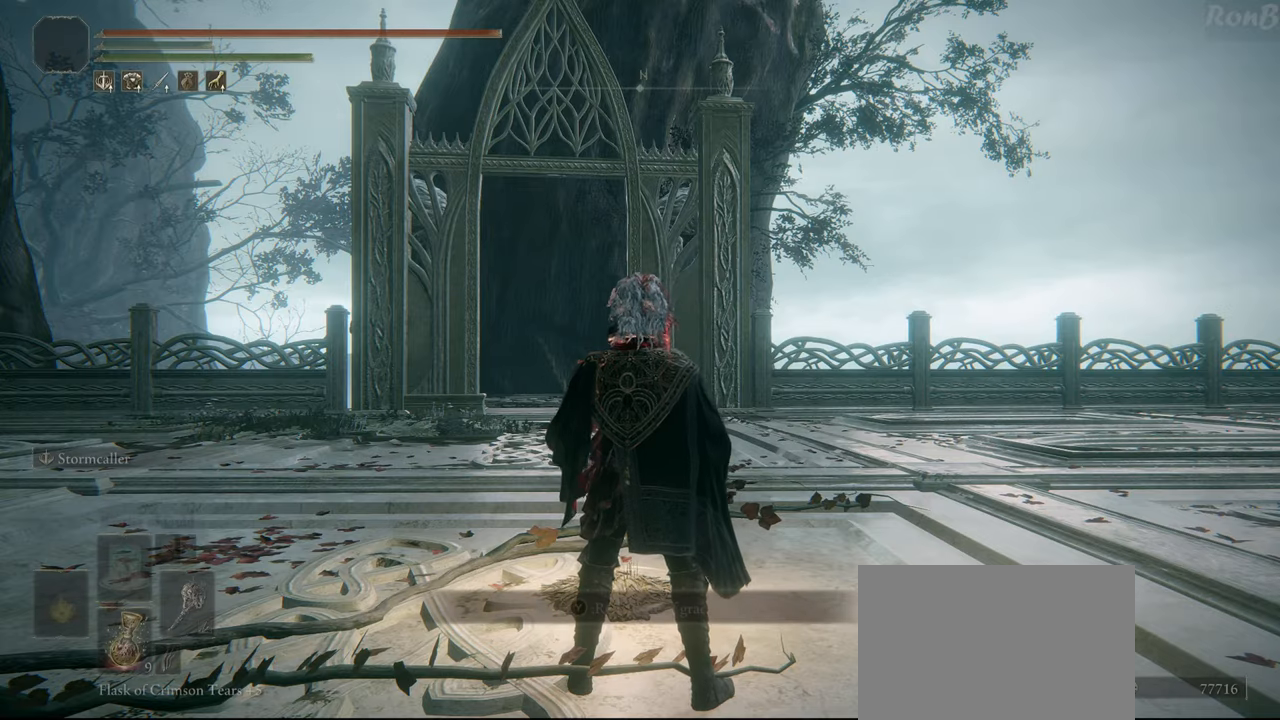
{"buttons": [], "left_stick": "down", "right_stick": "center", "events": [[167, "right_stick", "down-left"], [183, "left_stick", "down"], [383, "right_stick", "center"]]}
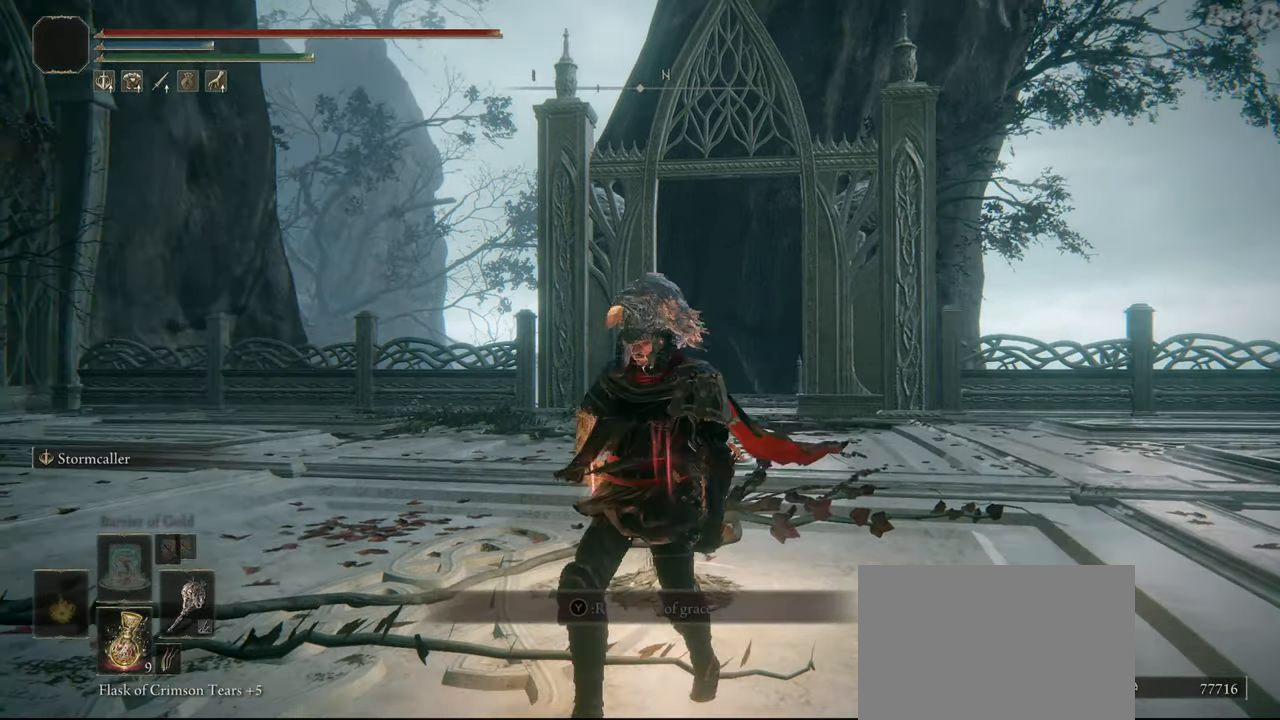
{"buttons": [], "left_stick": "center", "right_stick": "center", "events": [[333, "left_stick", "center"]]}
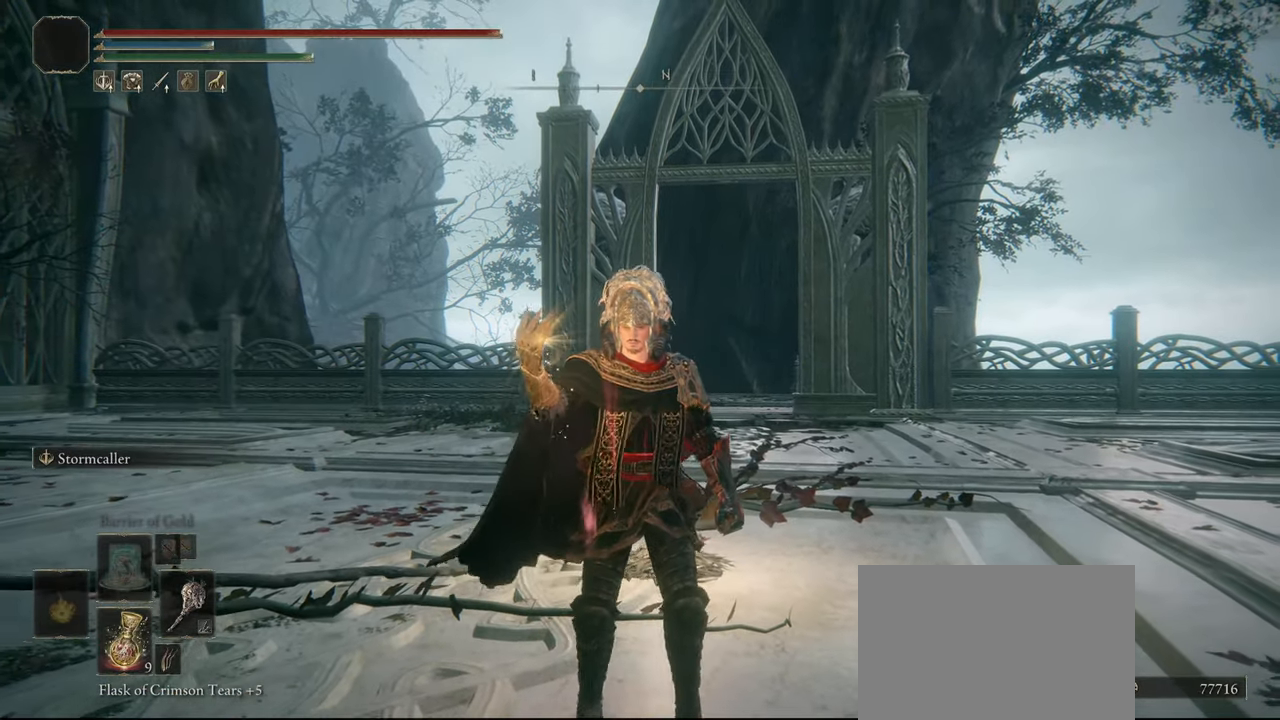
{"buttons": [], "left_stick": "center", "right_stick": "center", "events": []}
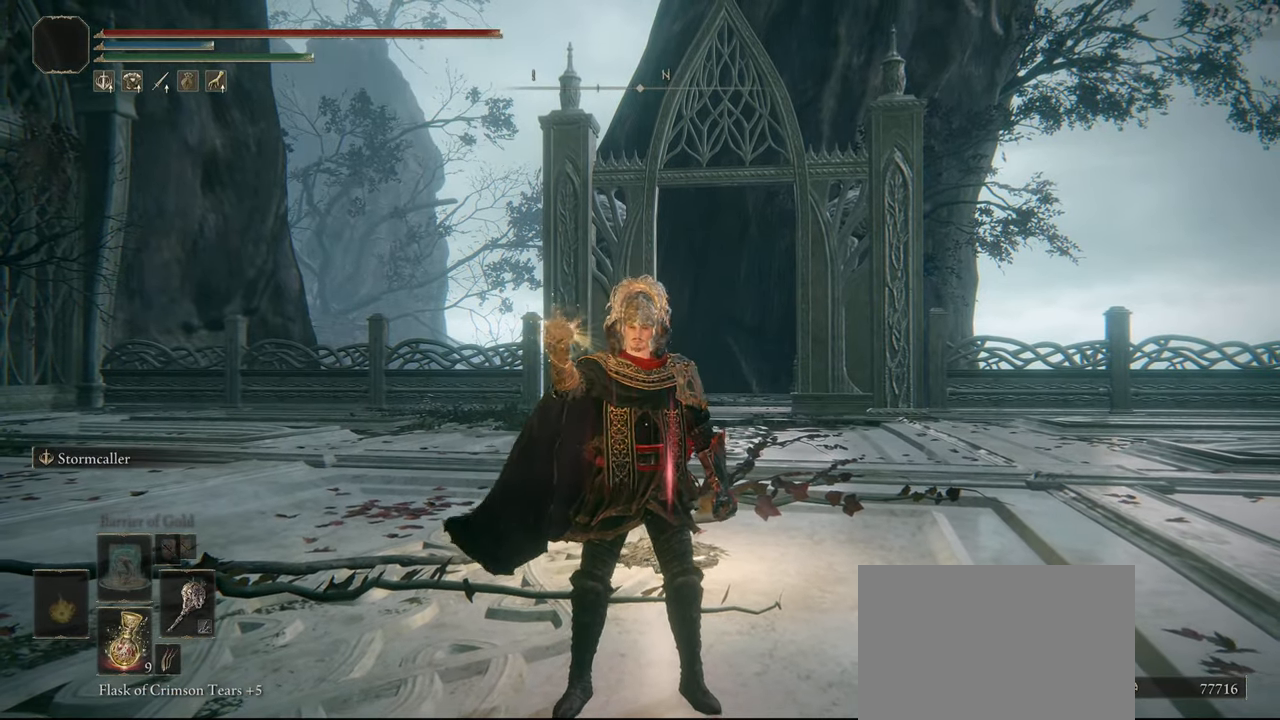
{"buttons": [], "left_stick": "center", "right_stick": "center", "events": []}
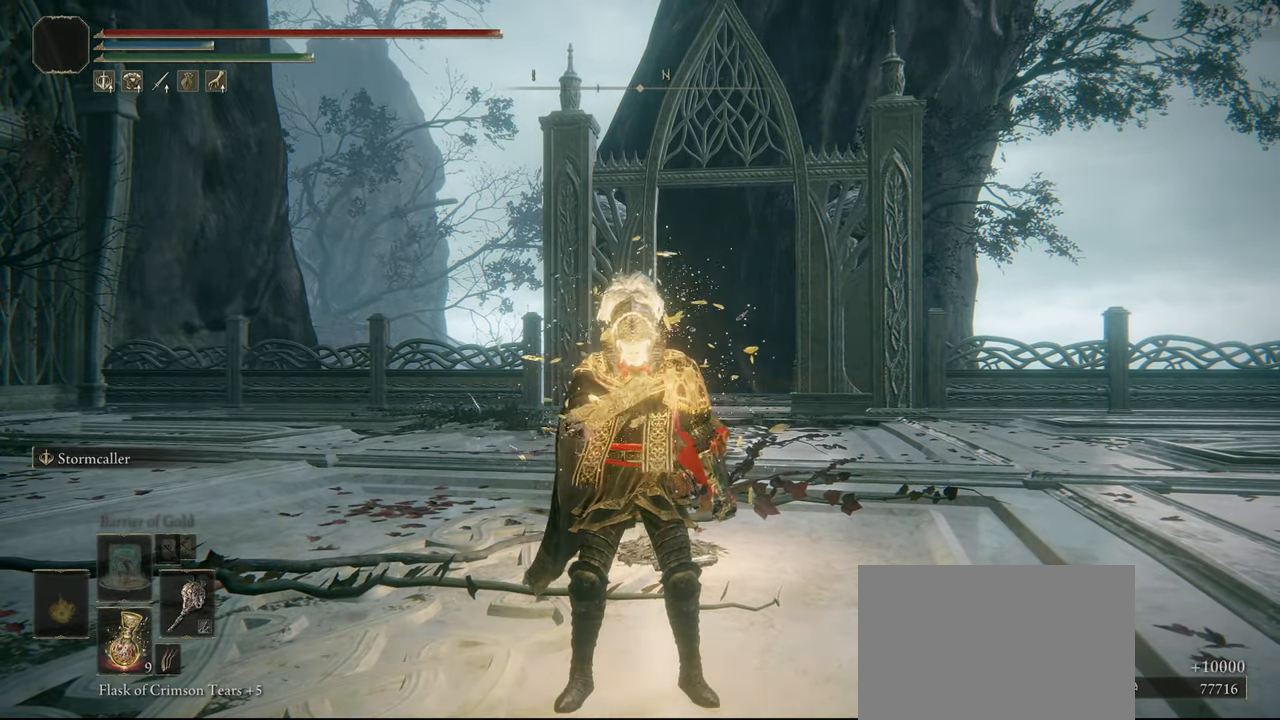
{"buttons": [], "left_stick": "up", "right_stick": "center", "events": [[417, "left_stick", "up-right"], [467, "left_stick", "up"]]}
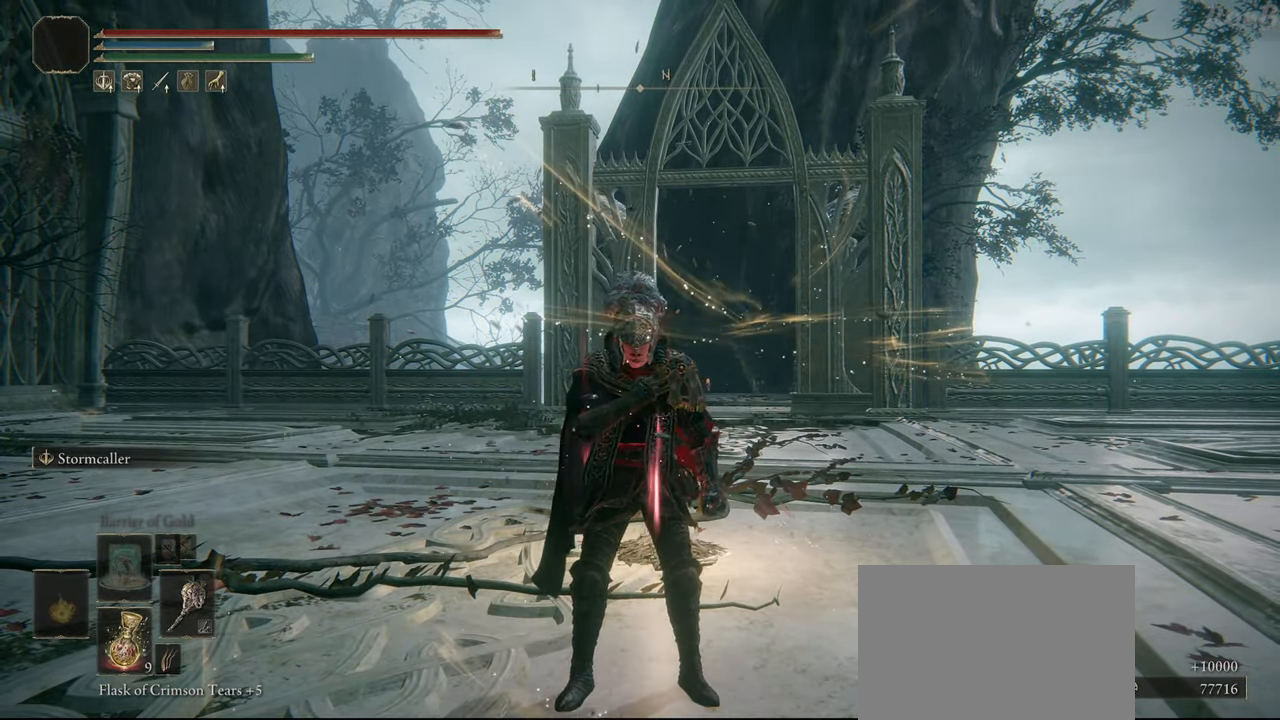
{"buttons": ["TRIANGLE"], "left_stick": "up", "right_stick": "center", "events": [[433, "TRIANGLE", "down"]]}
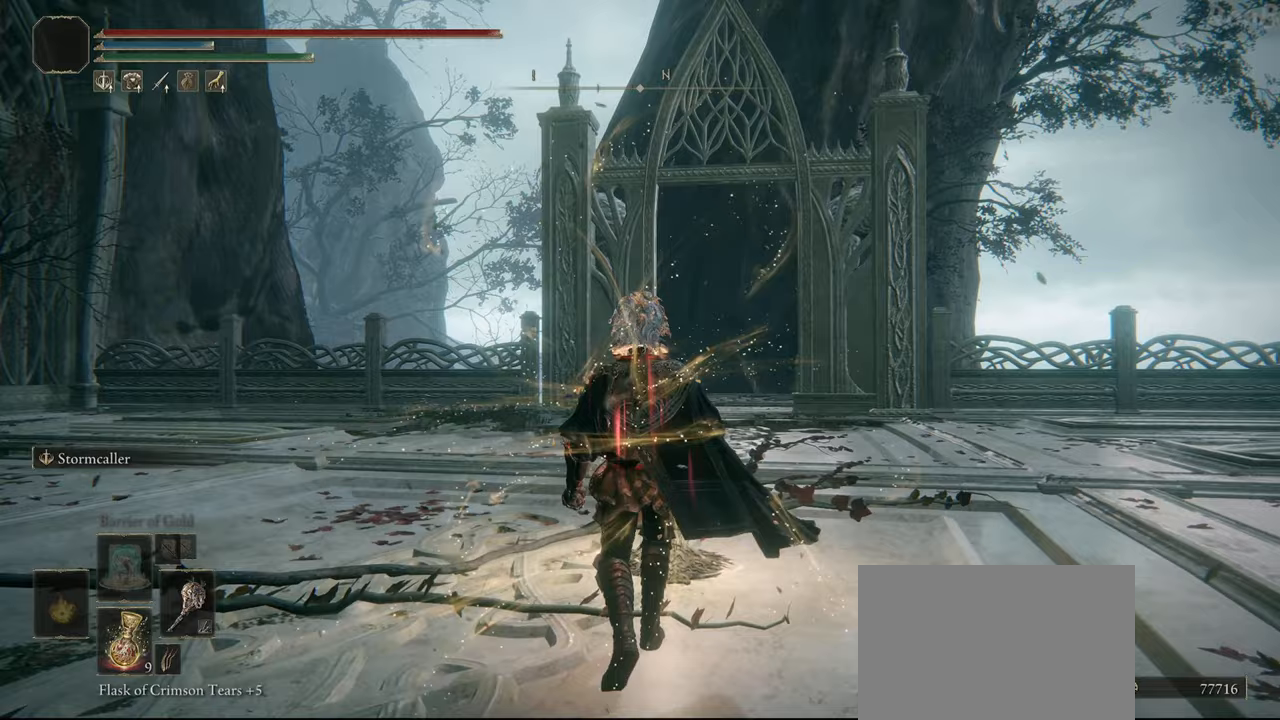
{"buttons": [], "left_stick": "up-right", "right_stick": "center", "events": [[50, "TRIANGLE", "up"], [117, "TRIANGLE", "down"], [183, "TRIANGLE", "up"], [267, "TRIANGLE", "down"], [333, "TRIANGLE", "up"], [333, "left_stick", "up-right"], [417, "TRIANGLE", "down"], [500, "TRIANGLE", "up"]]}
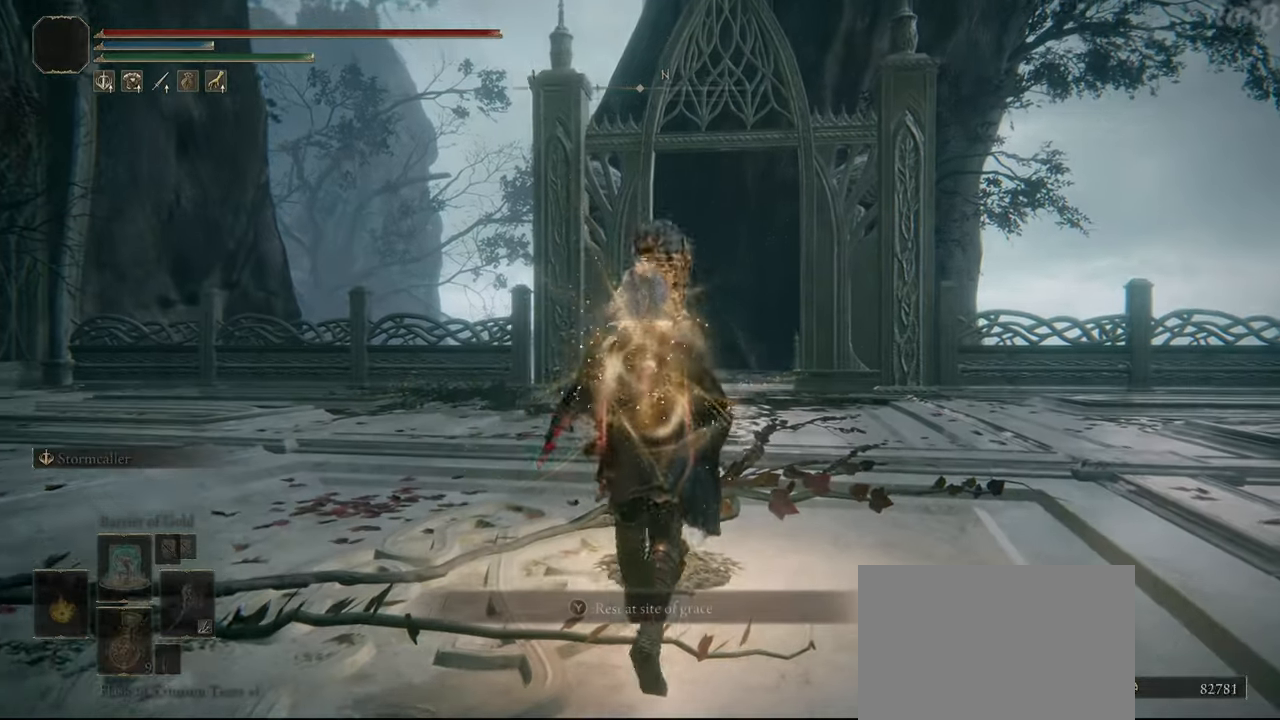
{"buttons": [], "left_stick": "center", "right_stick": "up", "events": [[50, "TRIANGLE", "down"], [133, "TRIANGLE", "up"], [217, "left_stick", "center"], [450, "right_stick", "up"]]}
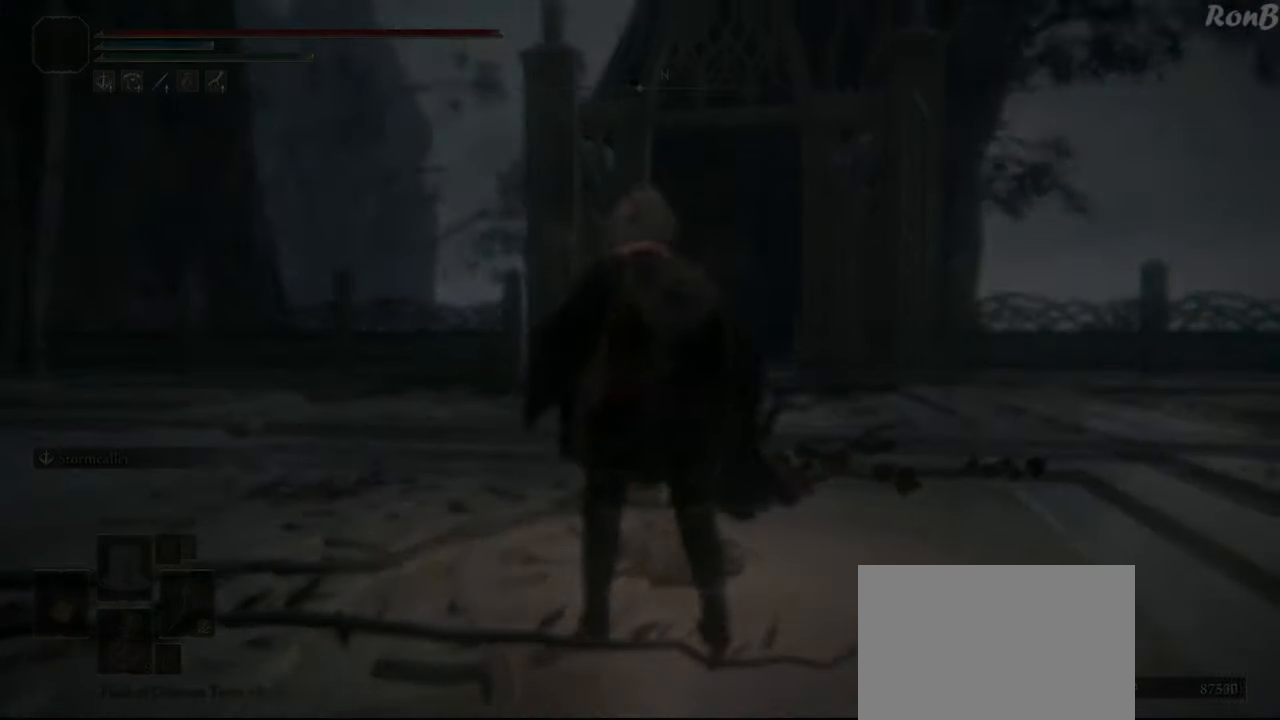
{"buttons": [], "left_stick": "center", "right_stick": "center", "events": [[100, "right_stick", "center"]]}
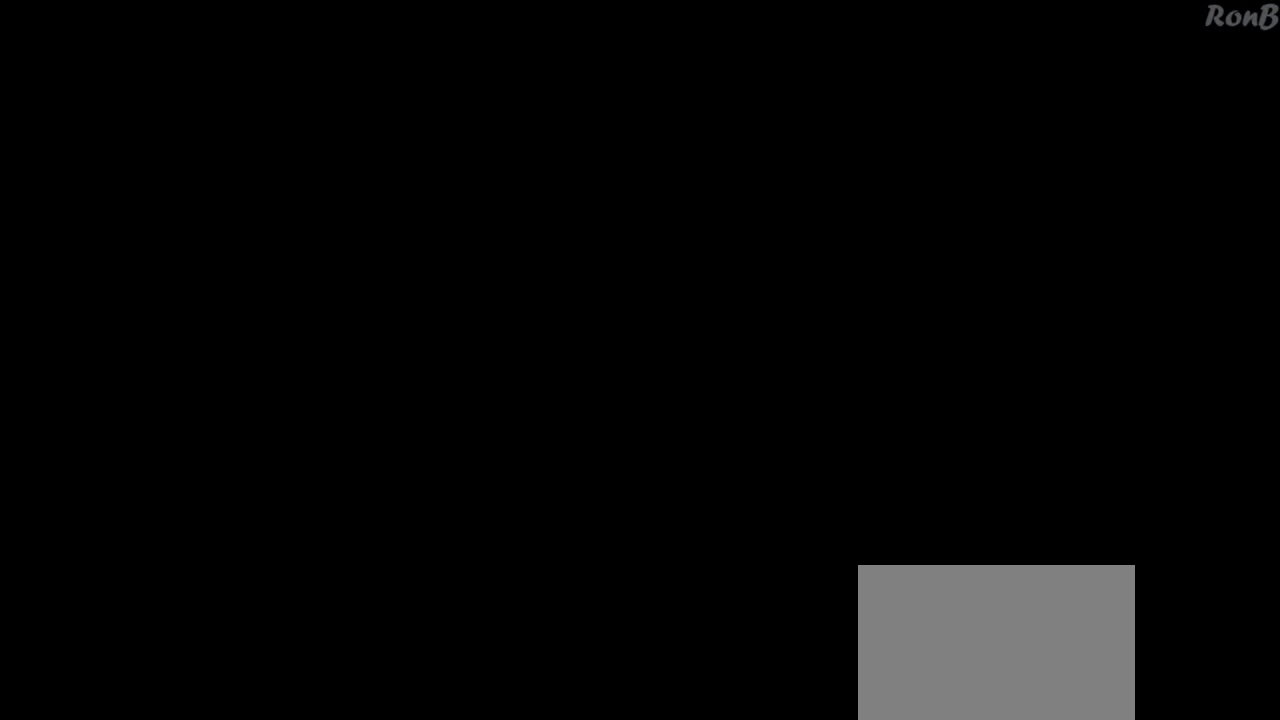
{"buttons": [], "left_stick": "center", "right_stick": "center", "events": []}
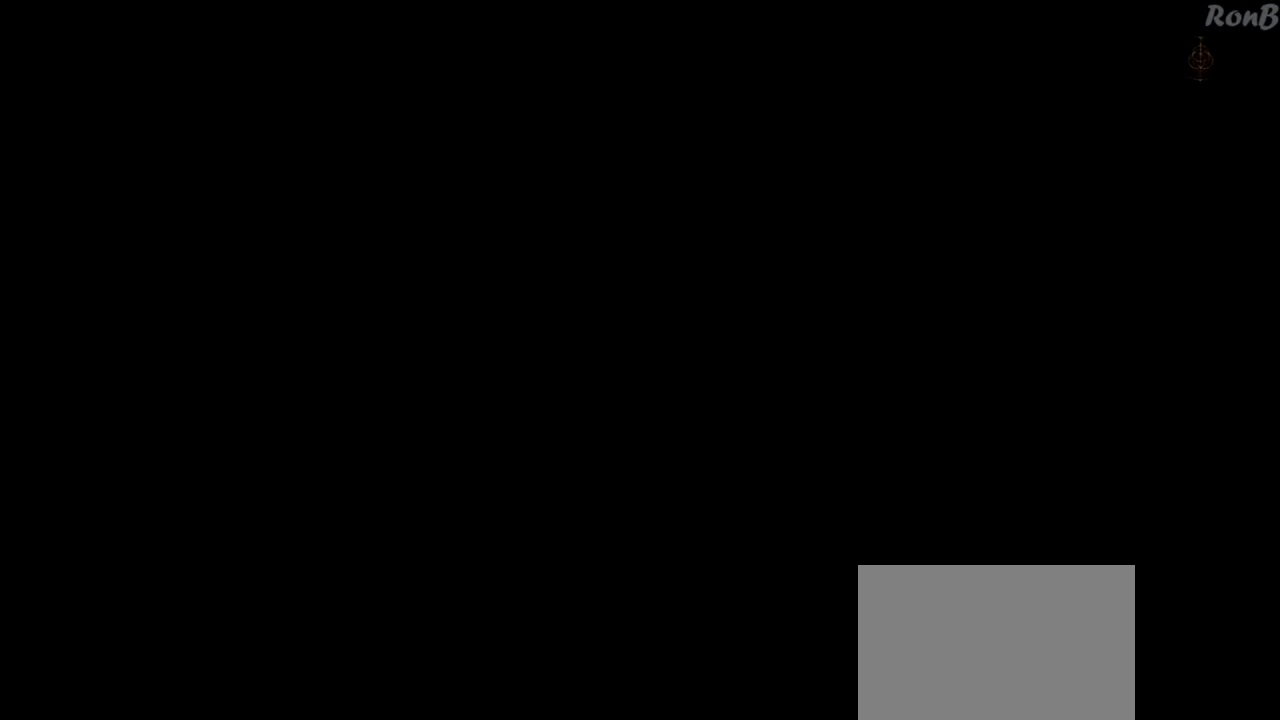
{"buttons": [], "left_stick": "center", "right_stick": "center", "events": []}
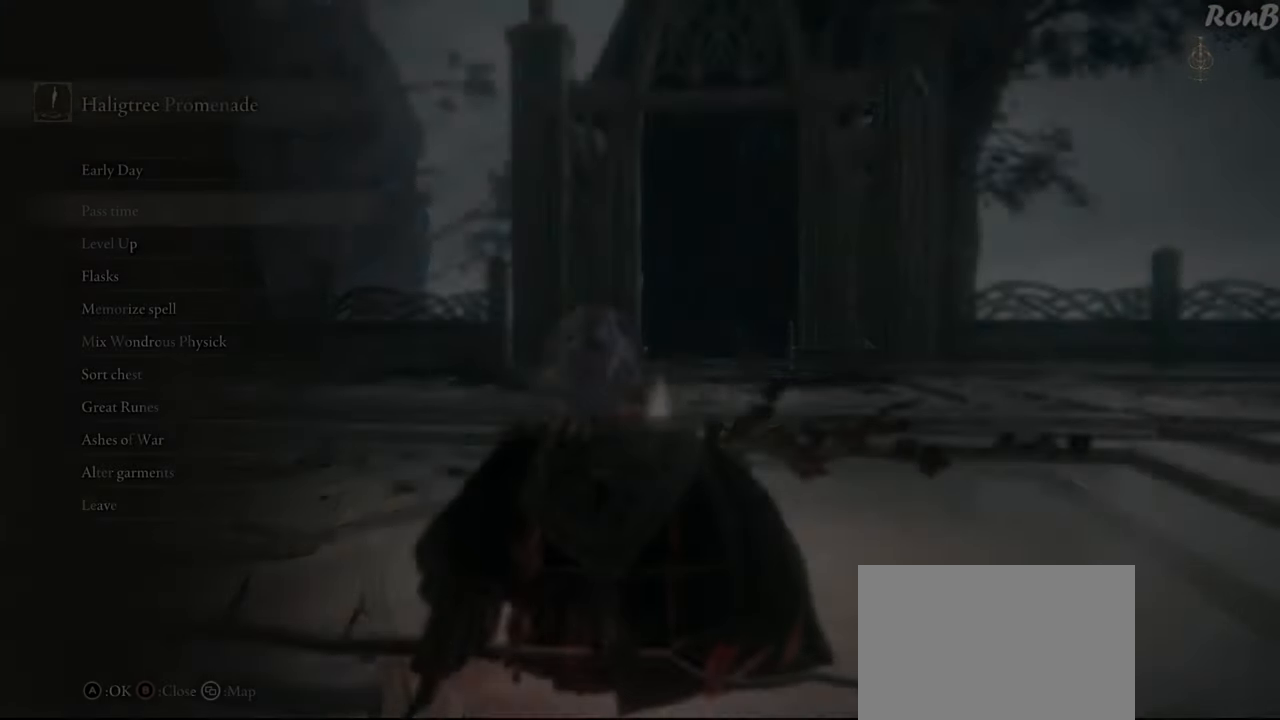
{"buttons": [], "left_stick": "center", "right_stick": "center", "events": [[167, "DPAD_DOWN", "down"], [283, "DPAD_DOWN", "up"], [367, "CROSS", "down"], [450, "CROSS", "up"]]}
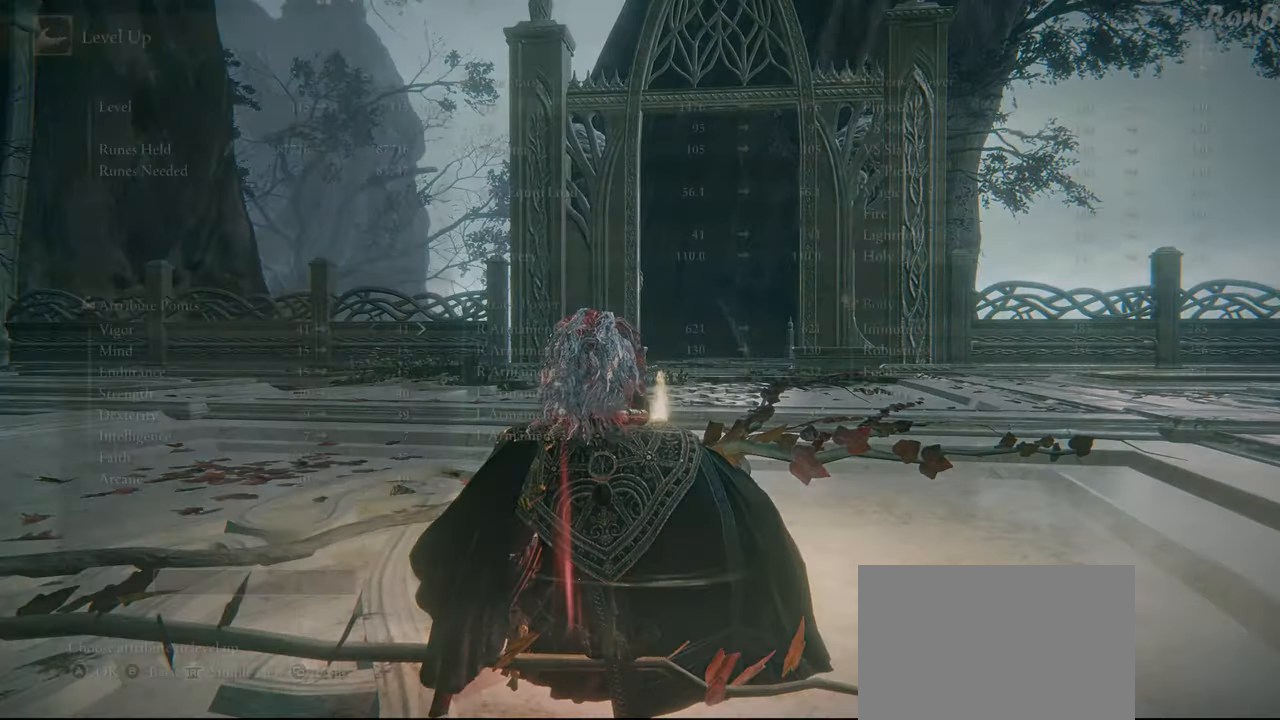
{"buttons": ["DPAD_DOWN"], "left_stick": "center", "right_stick": "center", "events": [[83, "DPAD_DOWN", "down"], [300, "DPAD_DOWN", "up"], [483, "DPAD_DOWN", "down"]]}